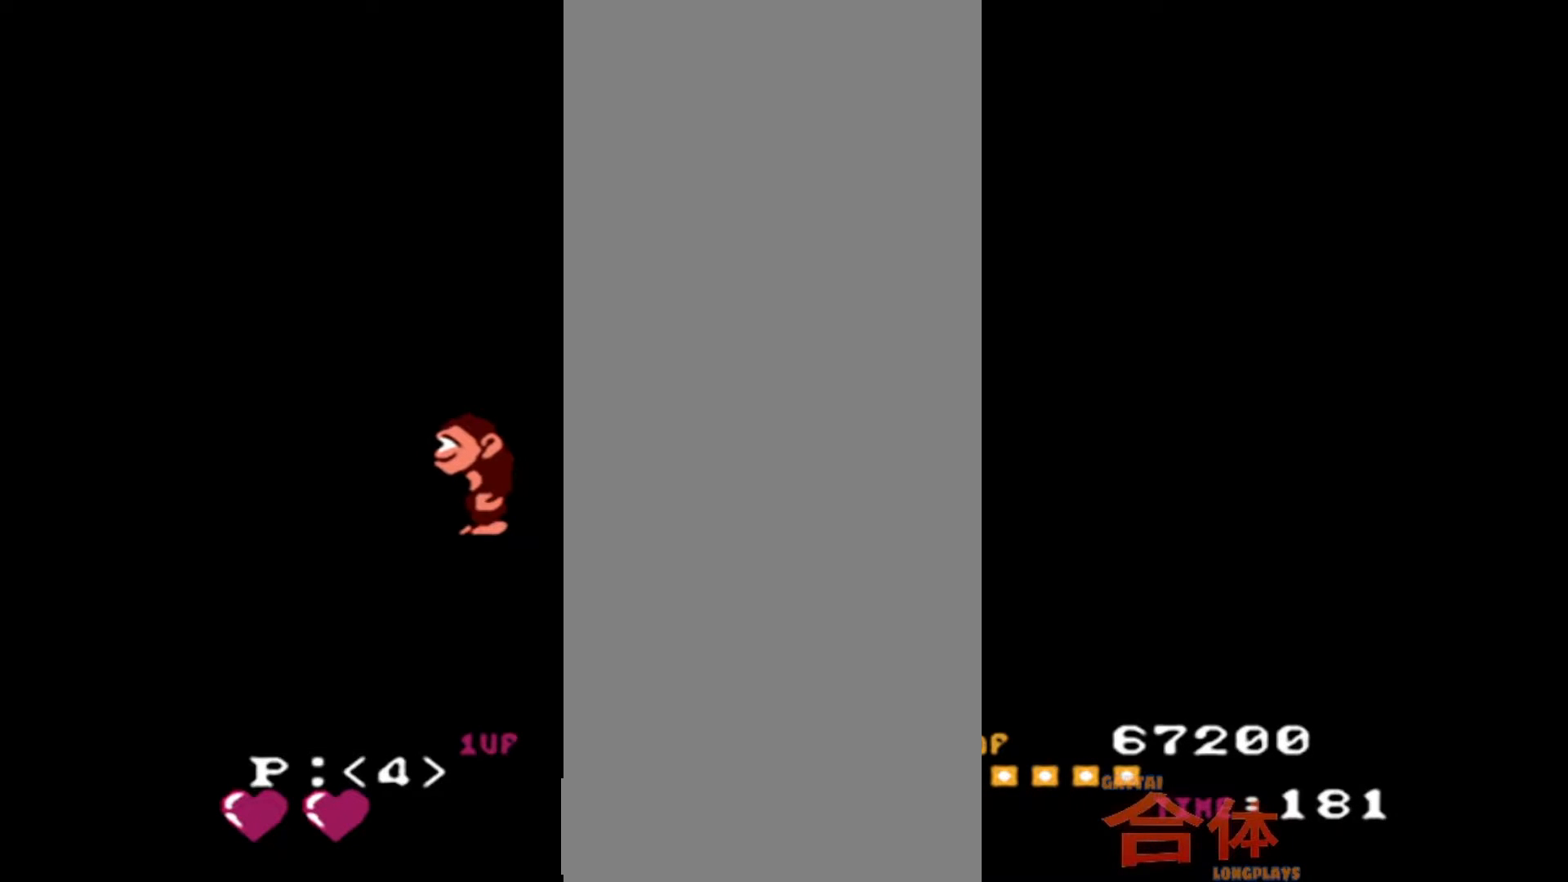
Gameplay with a controller (PlayStation layout); each line is a JSON object with the inputs held at the frame after it. "events" lists button and stick changes between this image and that frame as [ms after this image, input, new state], when the widget could be followed in between. Not read: CIRCLE CROSS DPAD_LEFT DPAD_UP L1 L2 L3 R1 R2 R3.
{"buttons": ["DPAD_DOWN"], "events": [[433, "DPAD_DOWN", "down"]]}
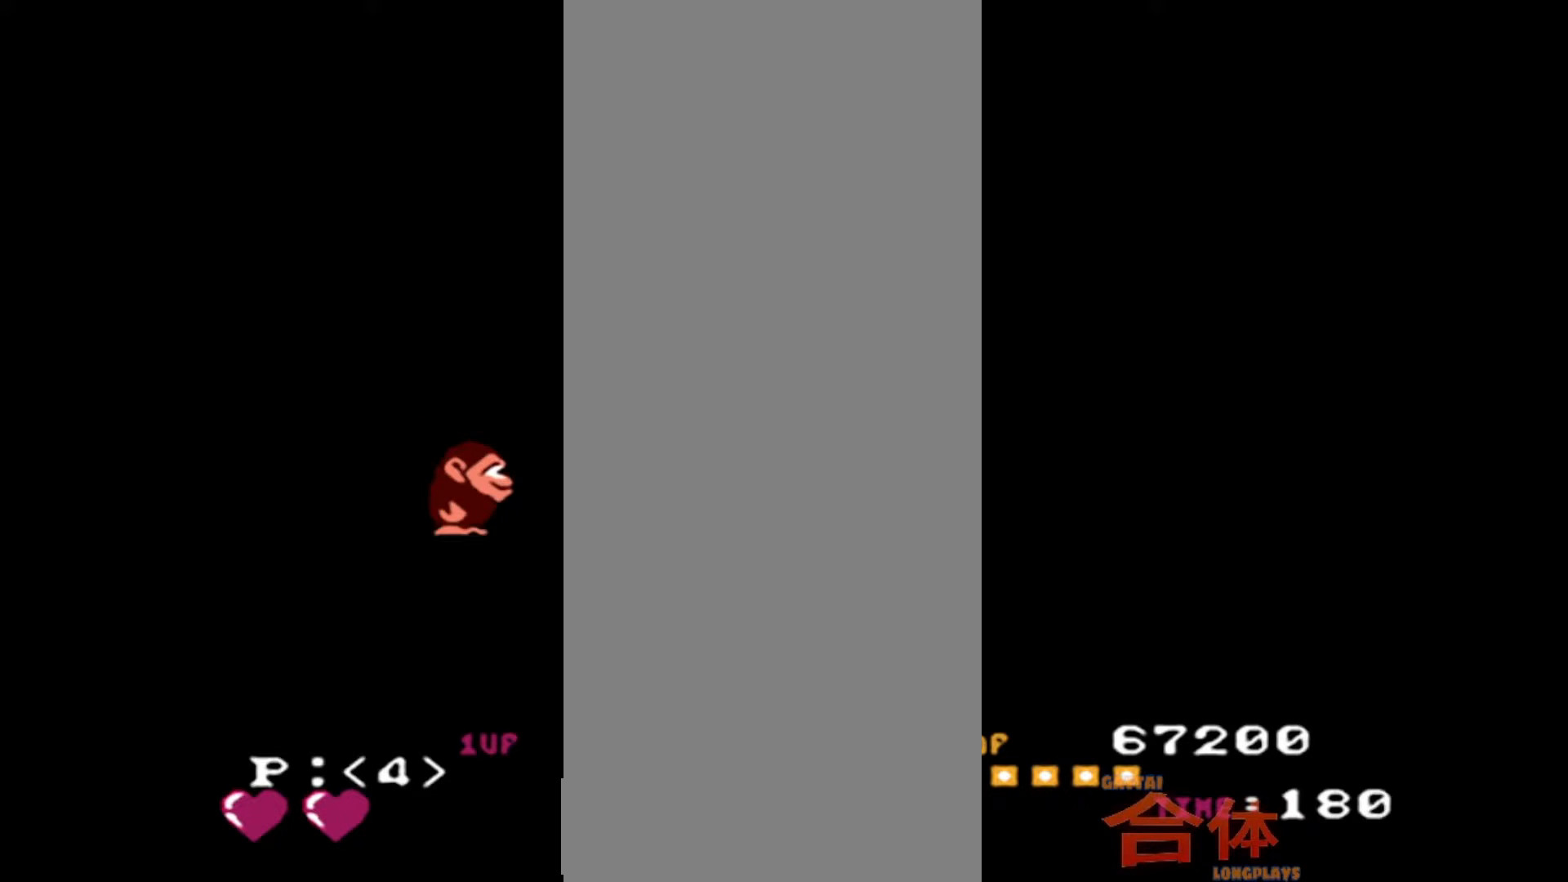
{"buttons": ["DPAD_DOWN"], "events": [[67, "DPAD_DOWN", "up"], [117, "DPAD_DOWN", "down"], [233, "DPAD_DOWN", "up"], [283, "DPAD_DOWN", "down"], [367, "DPAD_DOWN", "up"], [467, "DPAD_DOWN", "down"]]}
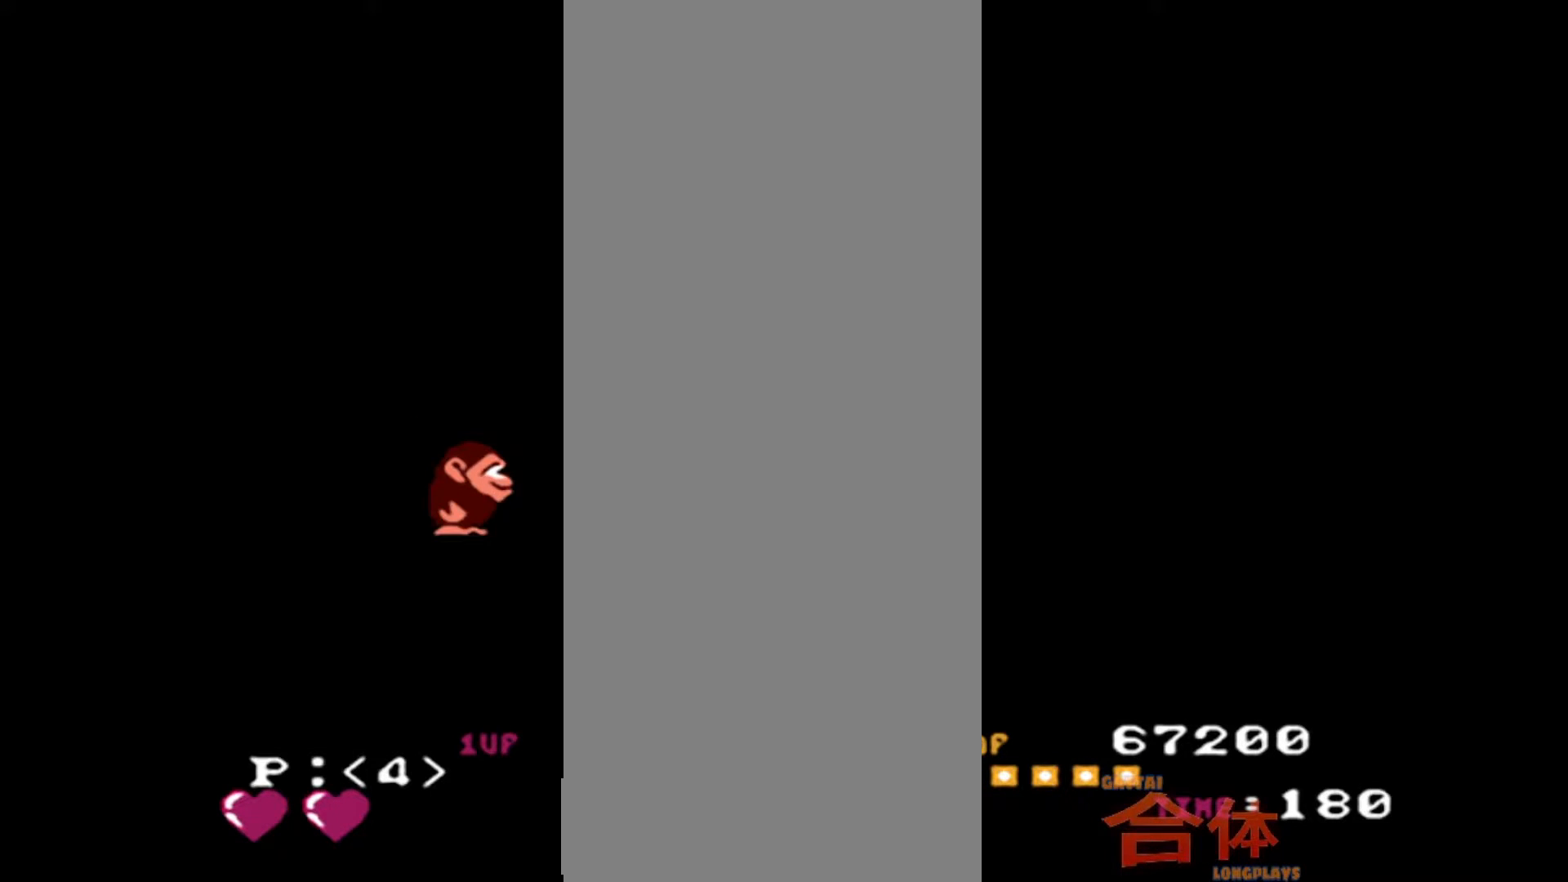
{"buttons": [], "events": [[83, "DPAD_DOWN", "up"], [350, "DPAD_DOWN", "down"], [467, "DPAD_DOWN", "up"]]}
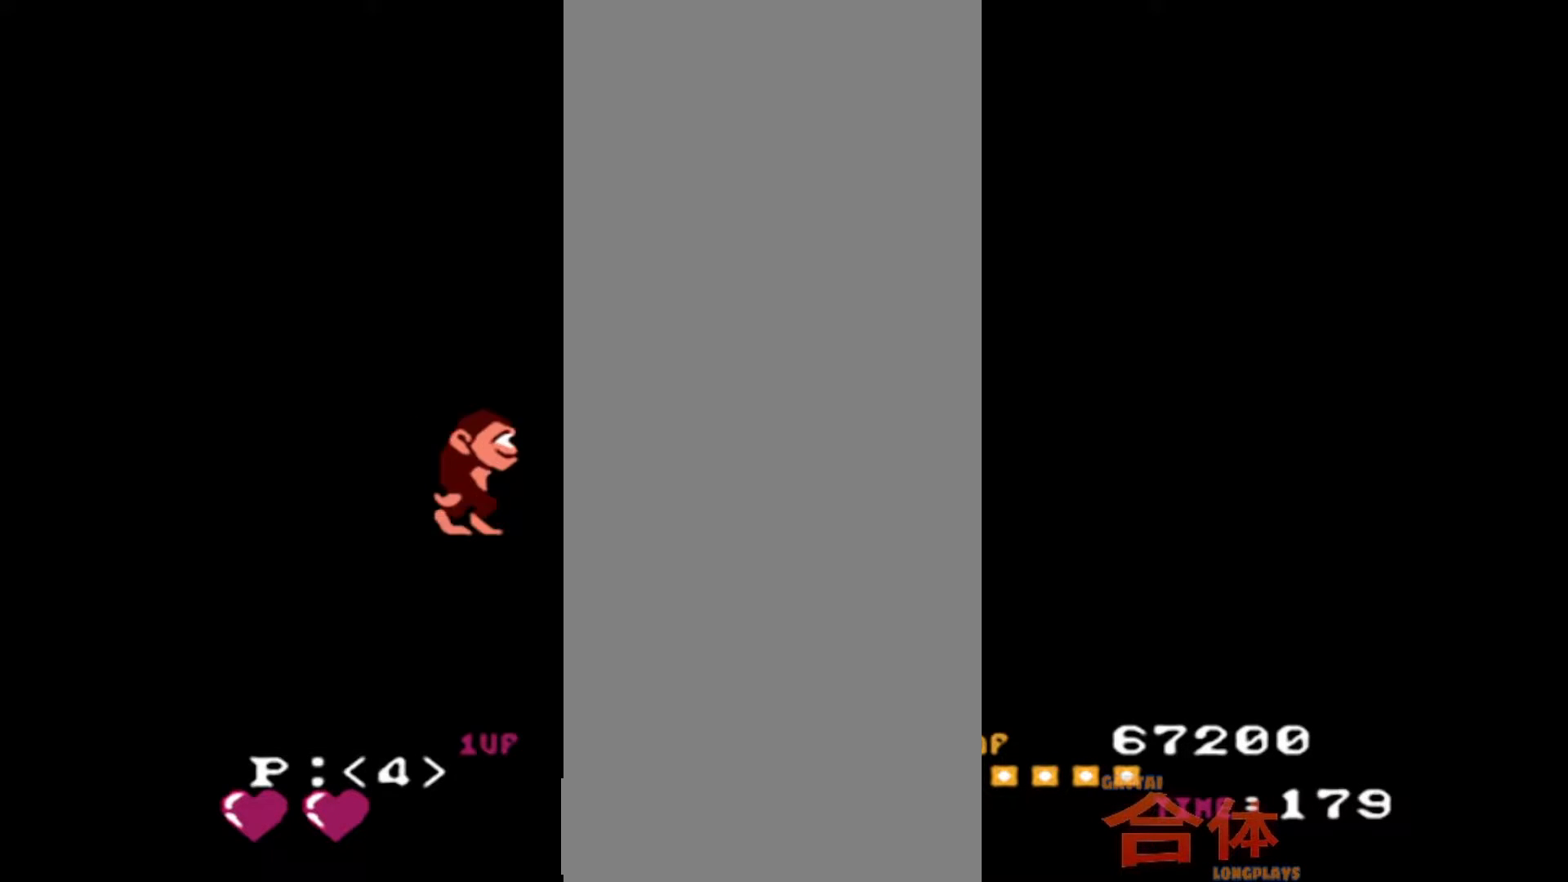
{"buttons": [], "events": [[33, "DPAD_DOWN", "down"], [133, "DPAD_DOWN", "up"], [200, "DPAD_DOWN", "down"], [300, "DPAD_DOWN", "up"], [367, "DPAD_DOWN", "down"], [467, "DPAD_DOWN", "up"]]}
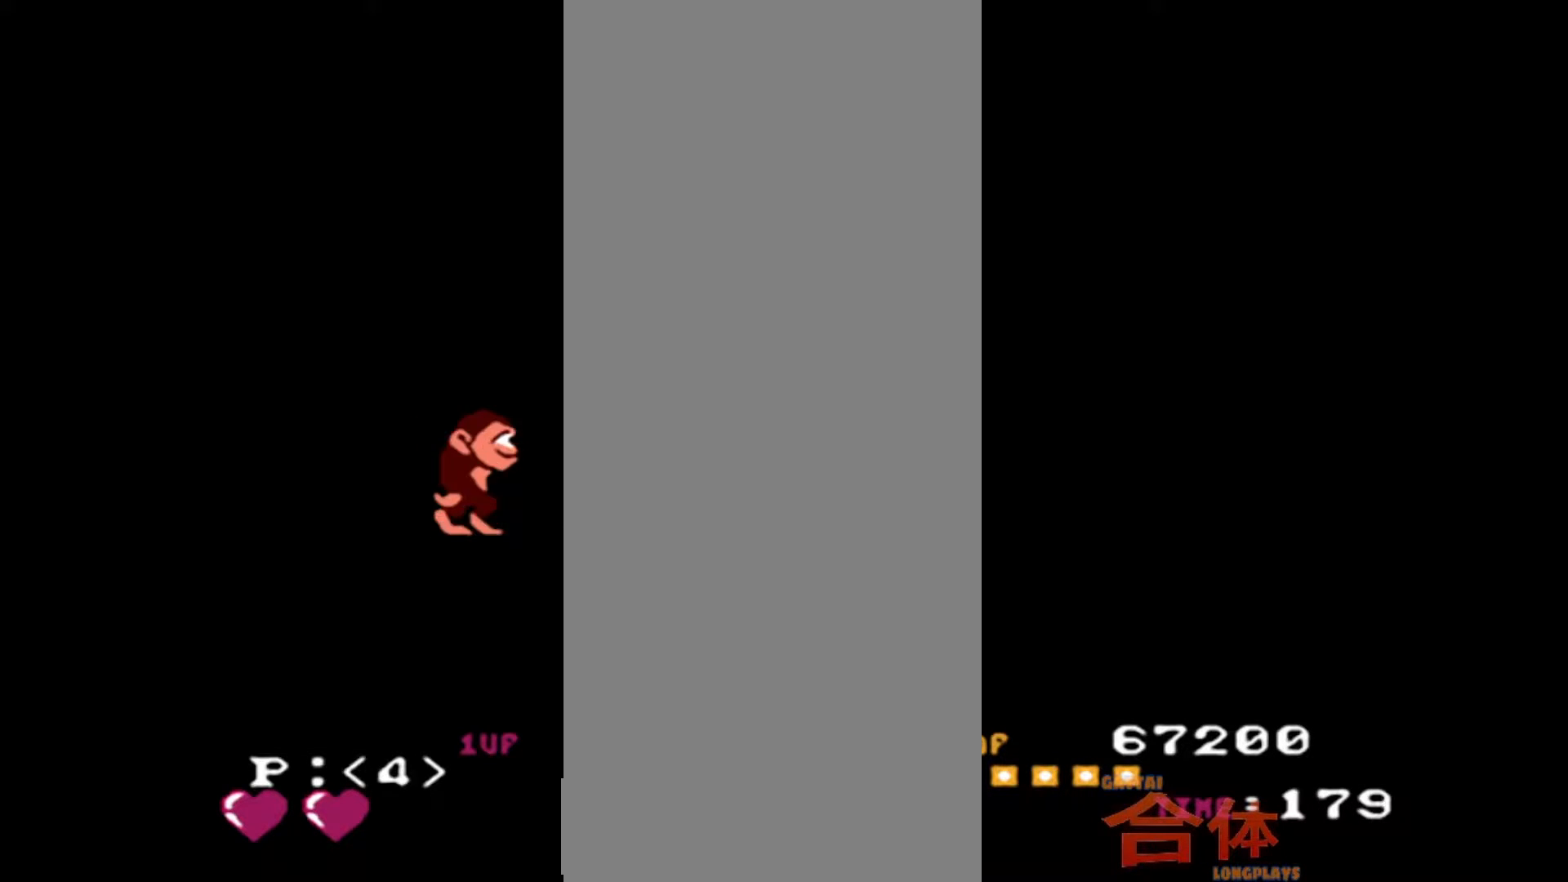
{"buttons": [], "events": [[67, "DPAD_DOWN", "down"], [150, "DPAD_DOWN", "up"], [217, "DPAD_DOWN", "down"], [367, "DPAD_DOWN", "up"]]}
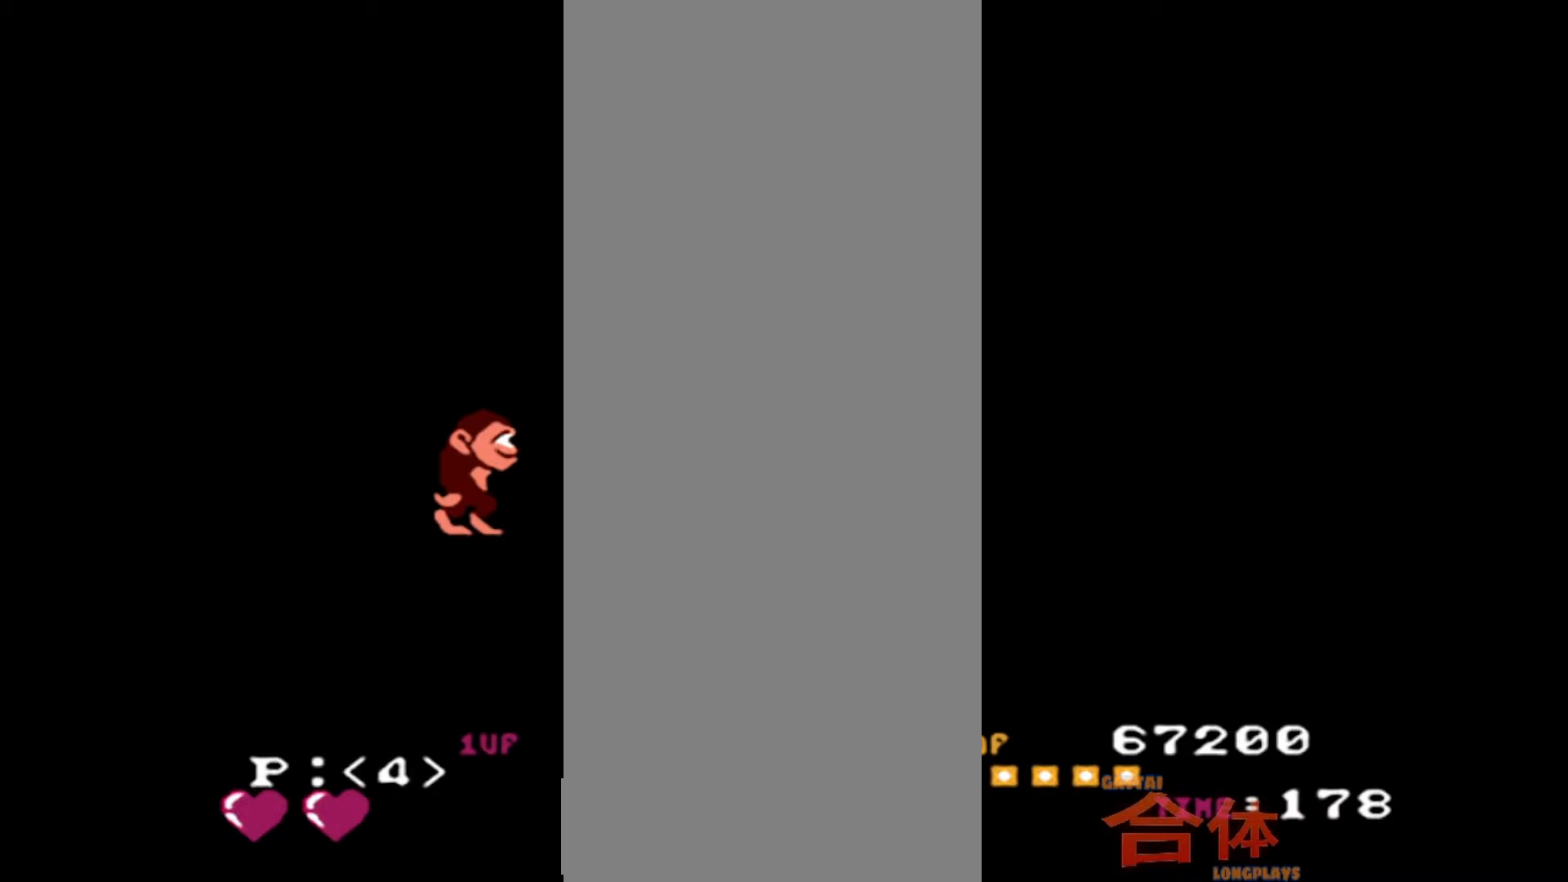
{"buttons": ["DPAD_RIGHT"], "events": [[417, "DPAD_RIGHT", "down"]]}
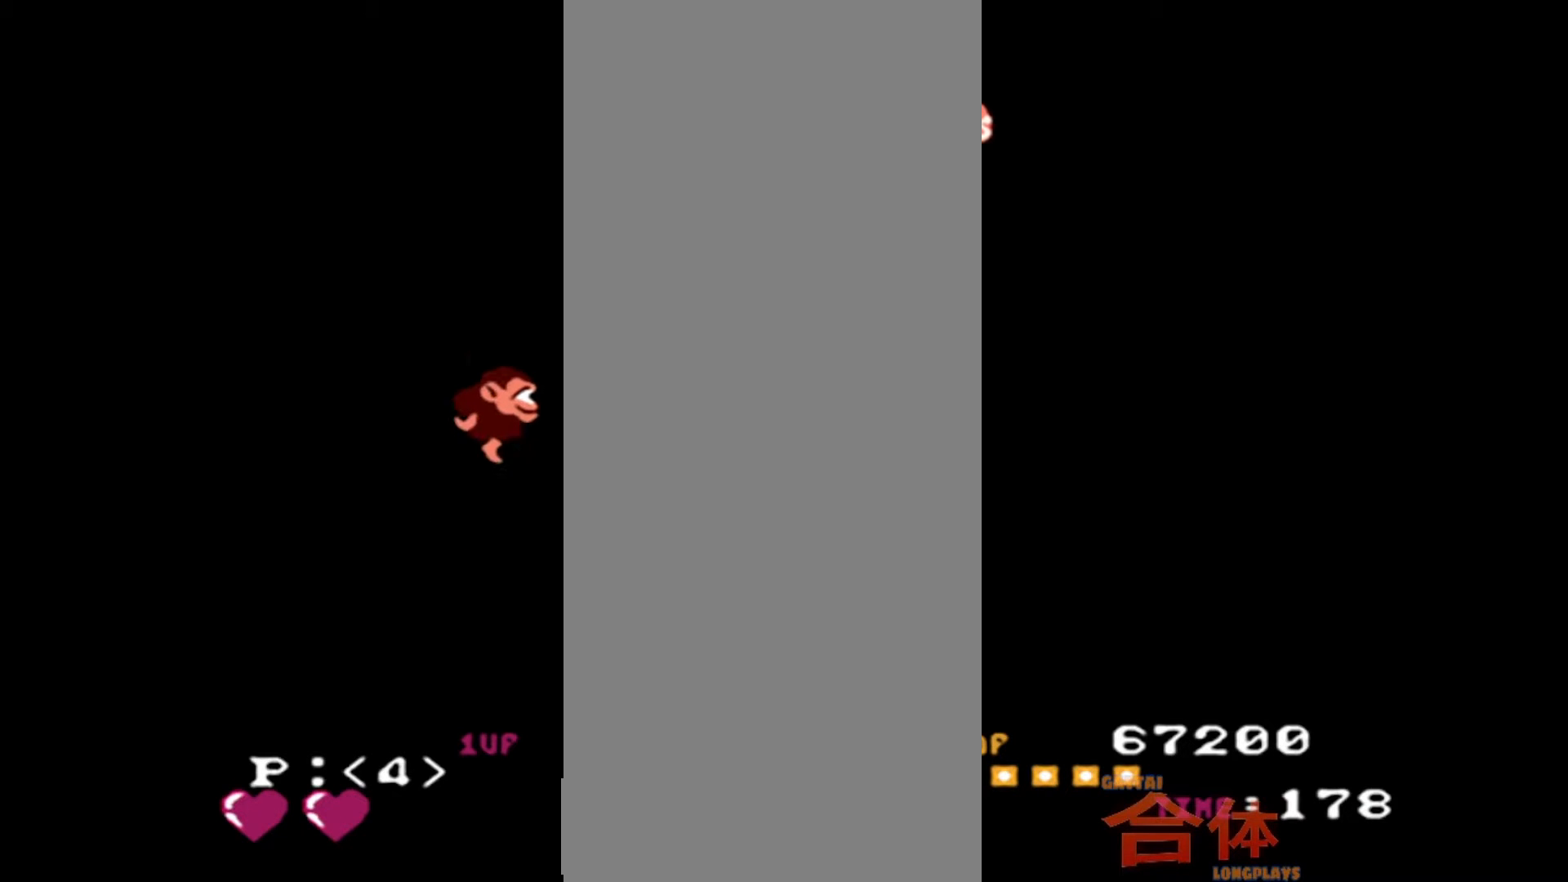
{"buttons": ["DPAD_RIGHT"], "events": []}
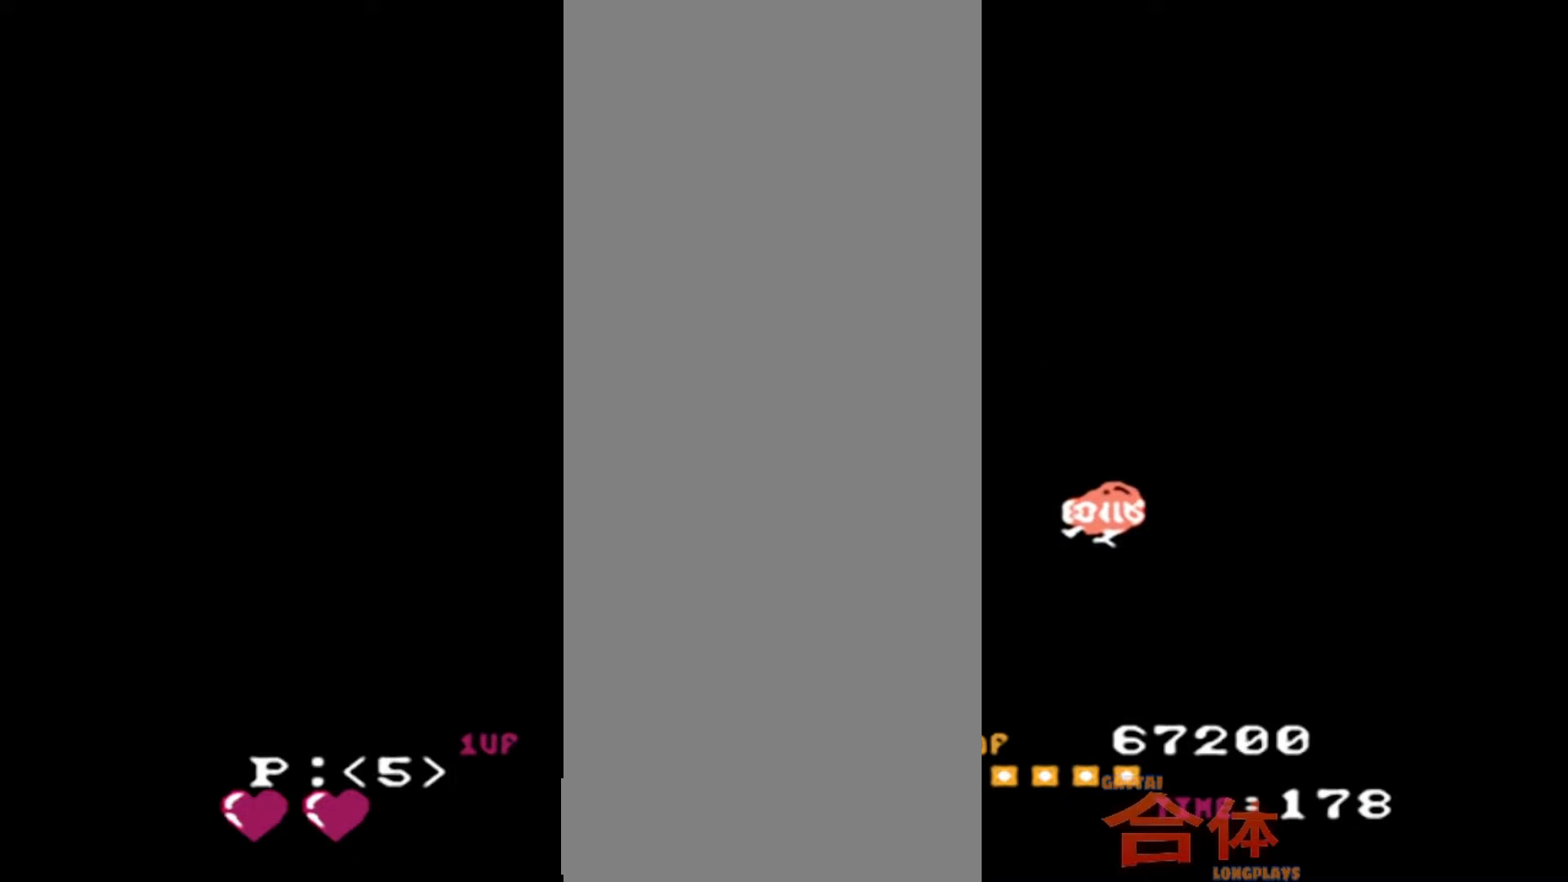
{"buttons": ["DPAD_RIGHT"], "events": []}
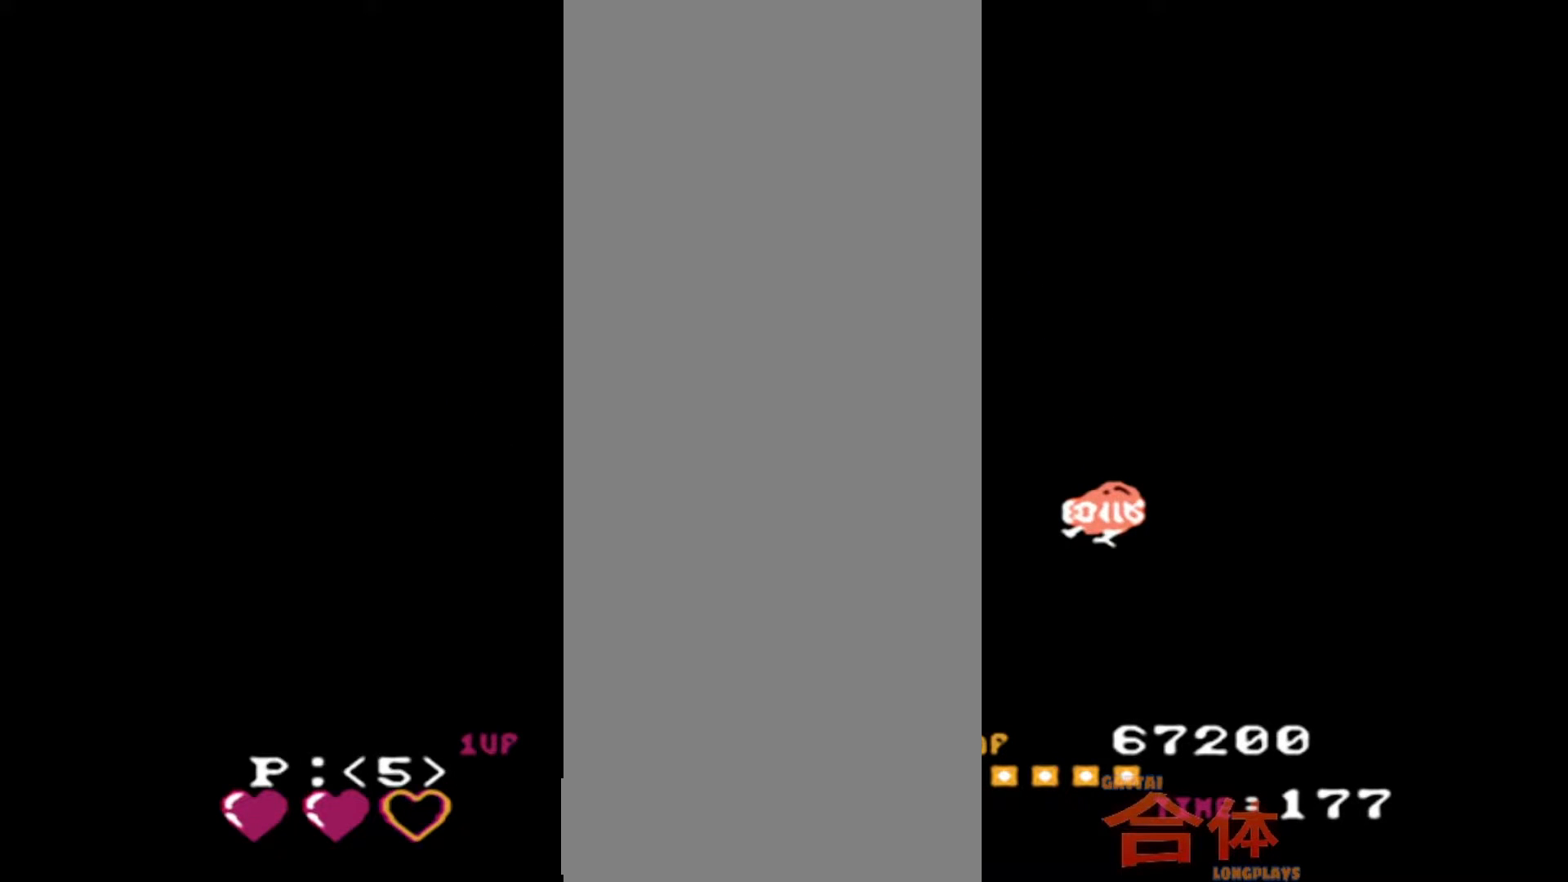
{"buttons": ["DPAD_RIGHT"], "events": []}
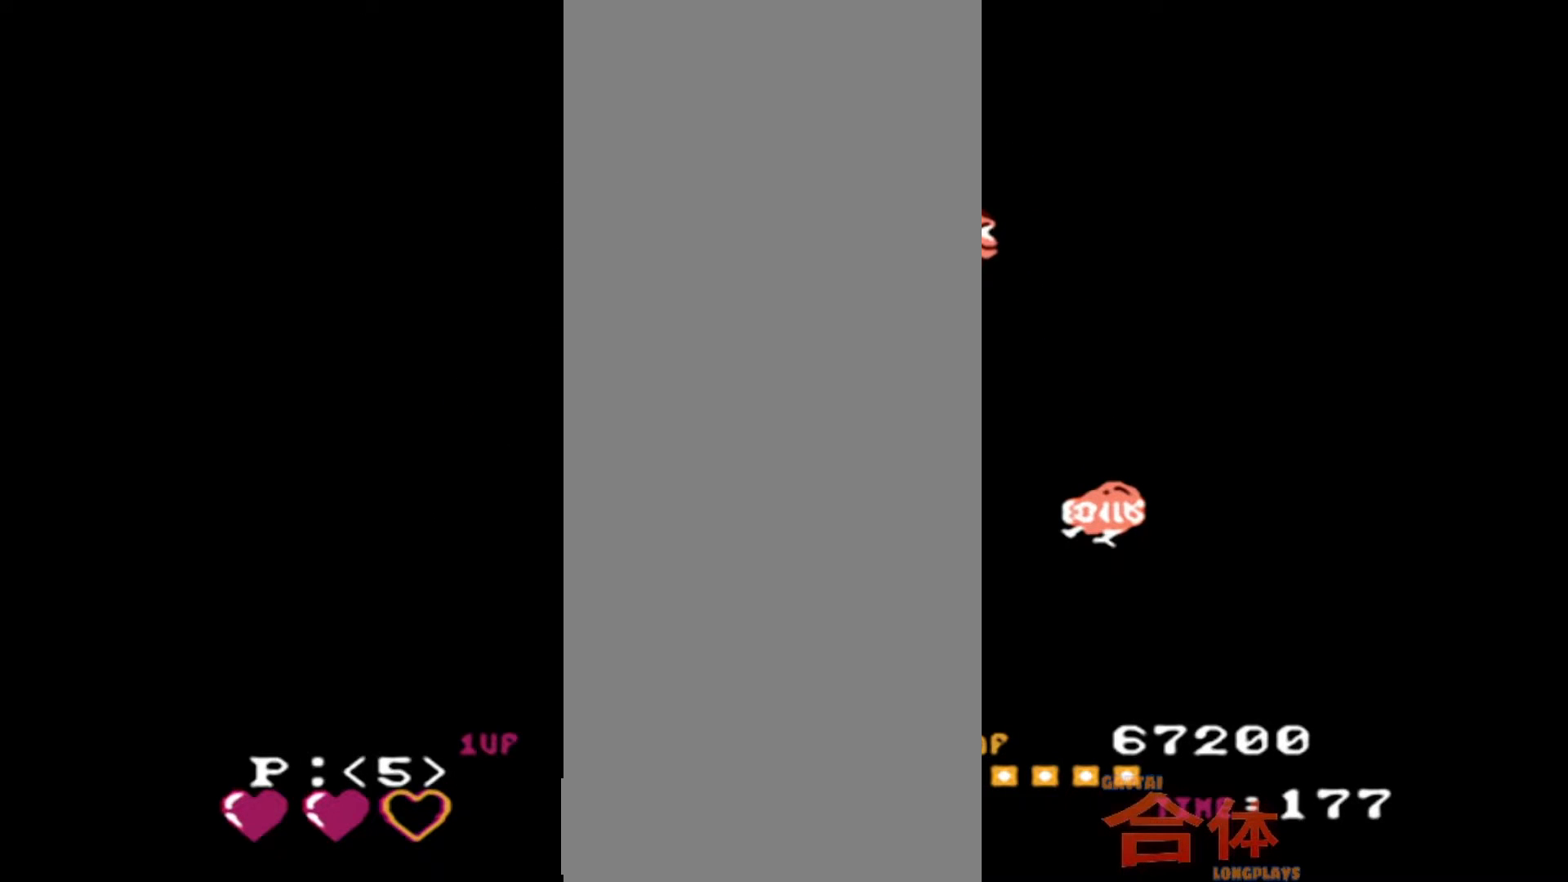
{"buttons": [], "events": [[333, "DPAD_RIGHT", "up"]]}